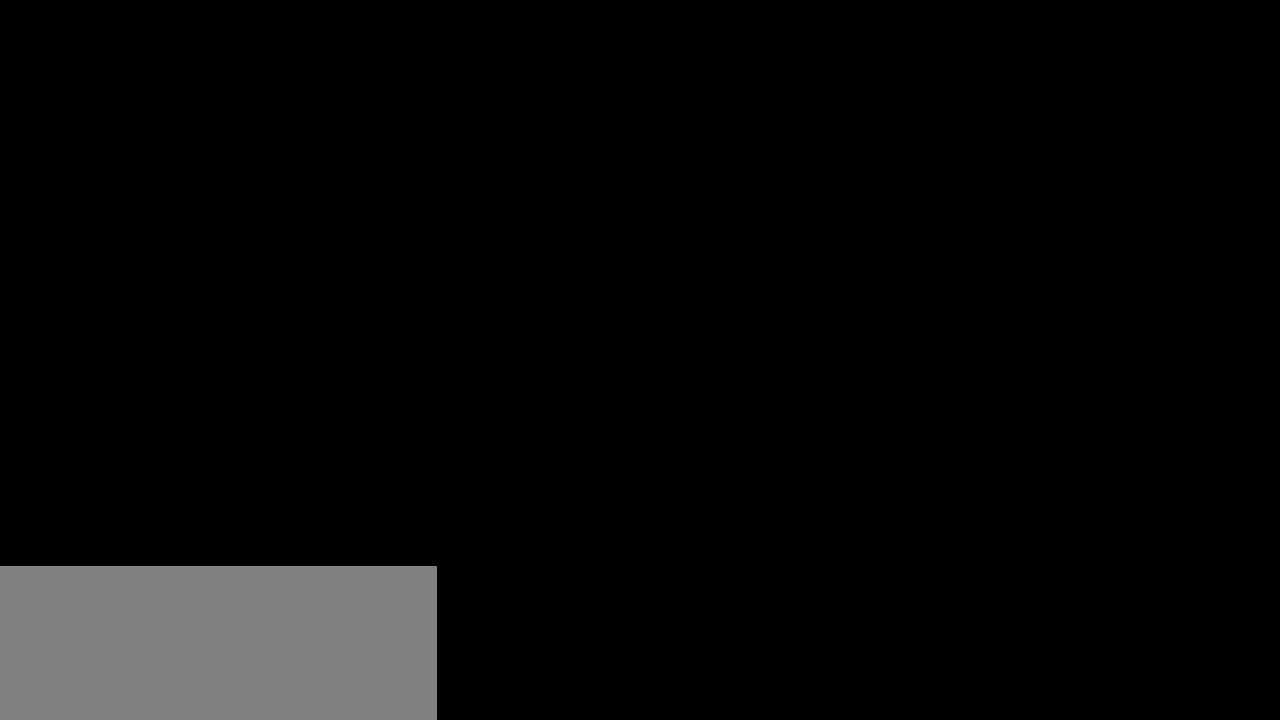
Gameplay with keyboard; each line is a JSON object with the keys held at the frame after it. "events" lists presses ("down") and releases ("up") of "dash", "debug", "delete", "demo", "down", "grab", "jump", "jump2", "left", "load", "pause", "right", "save" and "up" between this image and that frame as [ms after this image, input, new state], when the widget could be followed in between. No other keys are recorded. Mouse input is not recorded. Key names are as the overlay labels them; some are game actions (e.g. jump) rather than physical keys.
{"keys": ["grab"], "events": []}
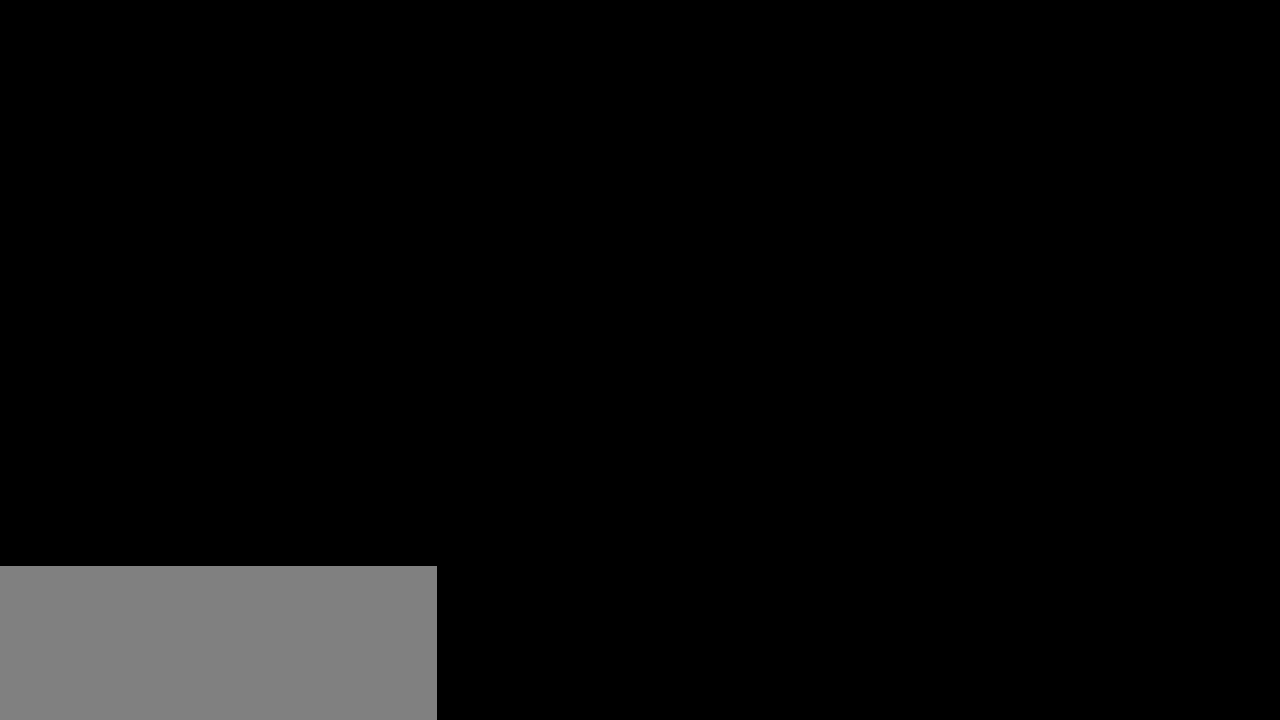
{"keys": ["grab"], "events": []}
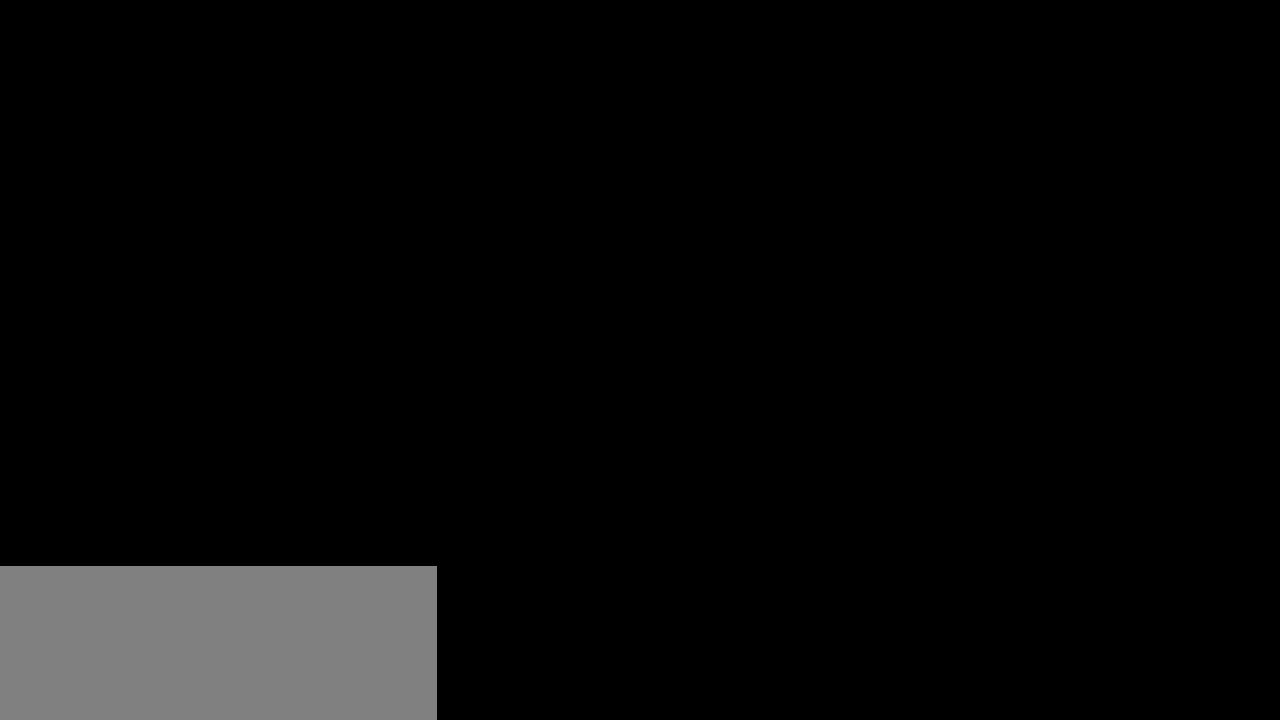
{"keys": ["grab"], "events": []}
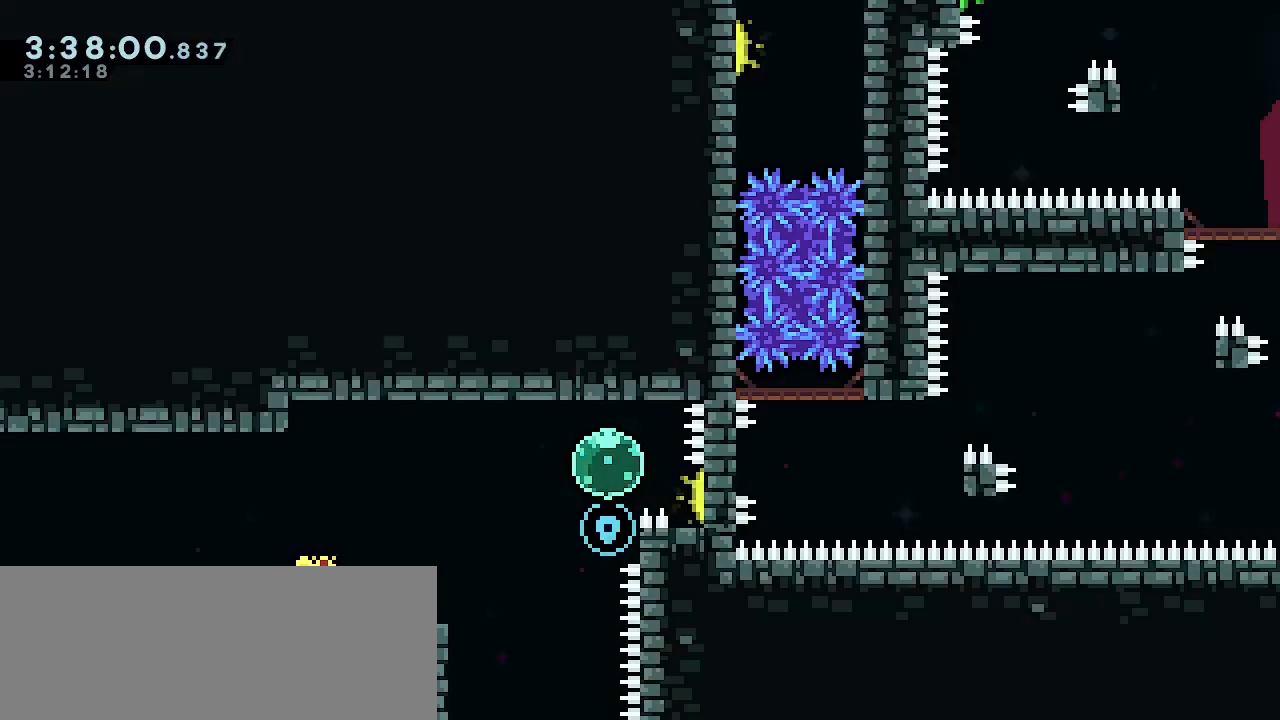
{"keys": ["grab"], "events": []}
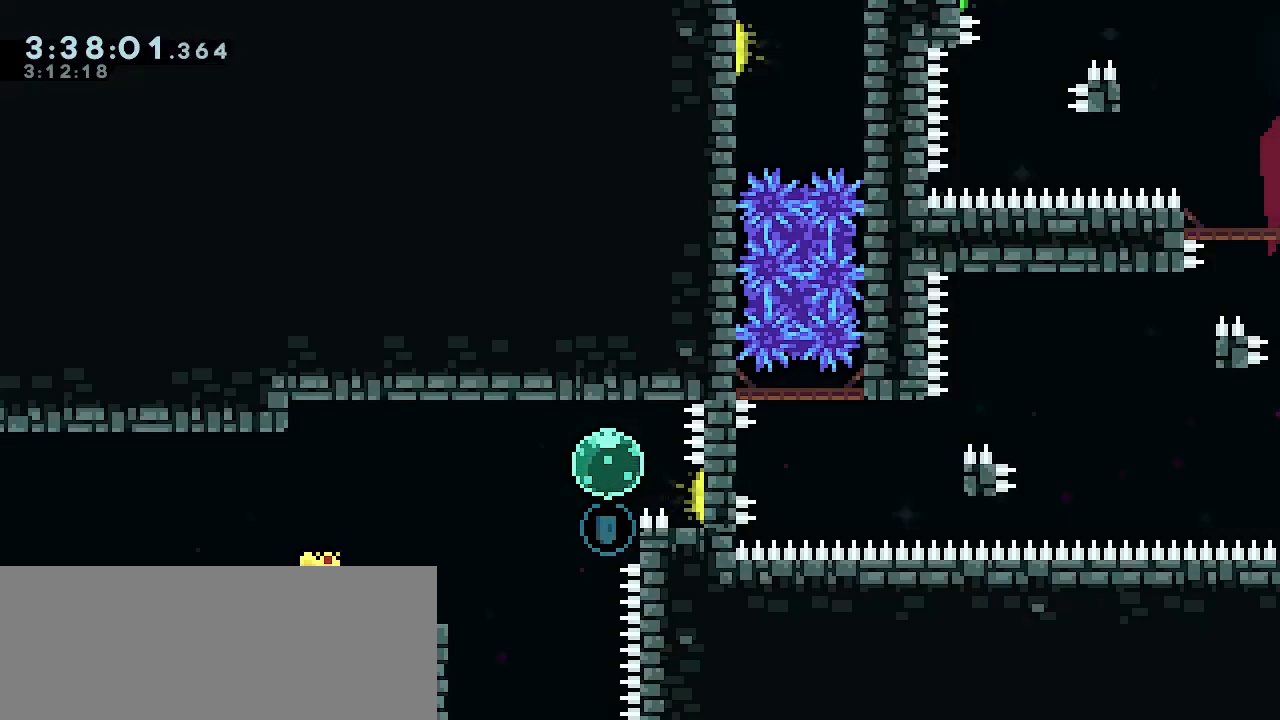
{"keys": ["grab"], "events": []}
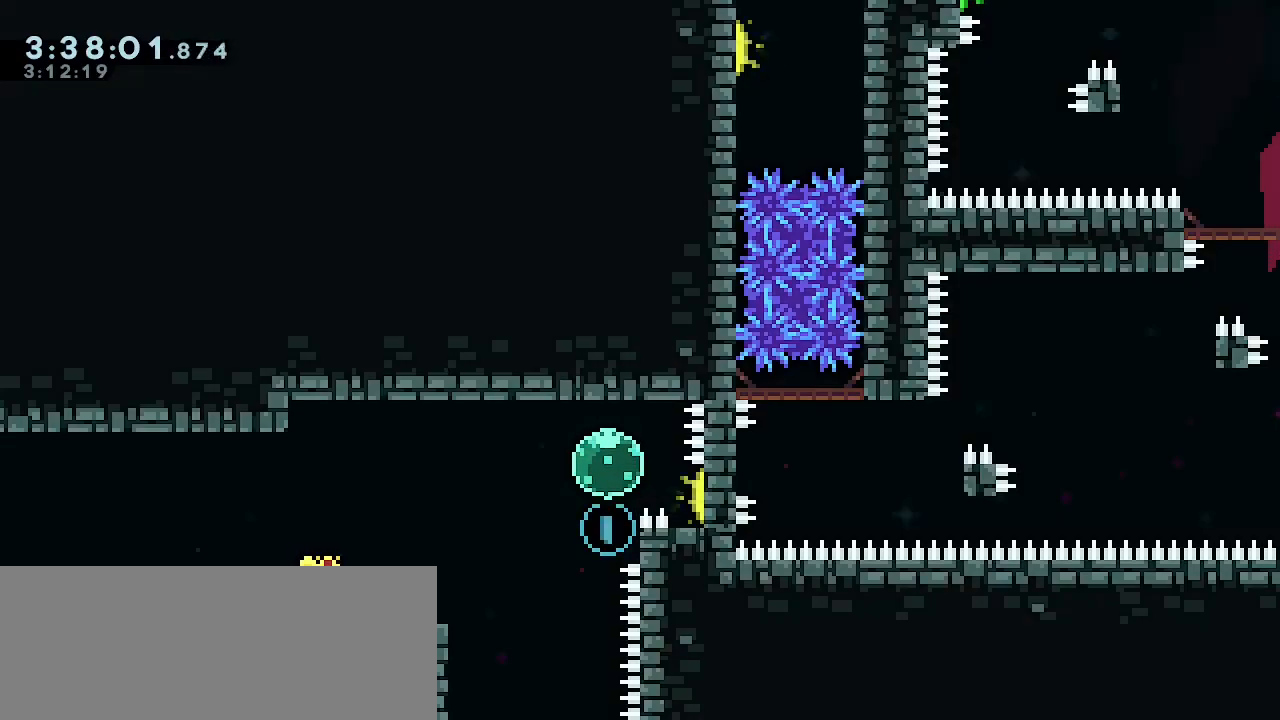
{"keys": ["grab"], "events": []}
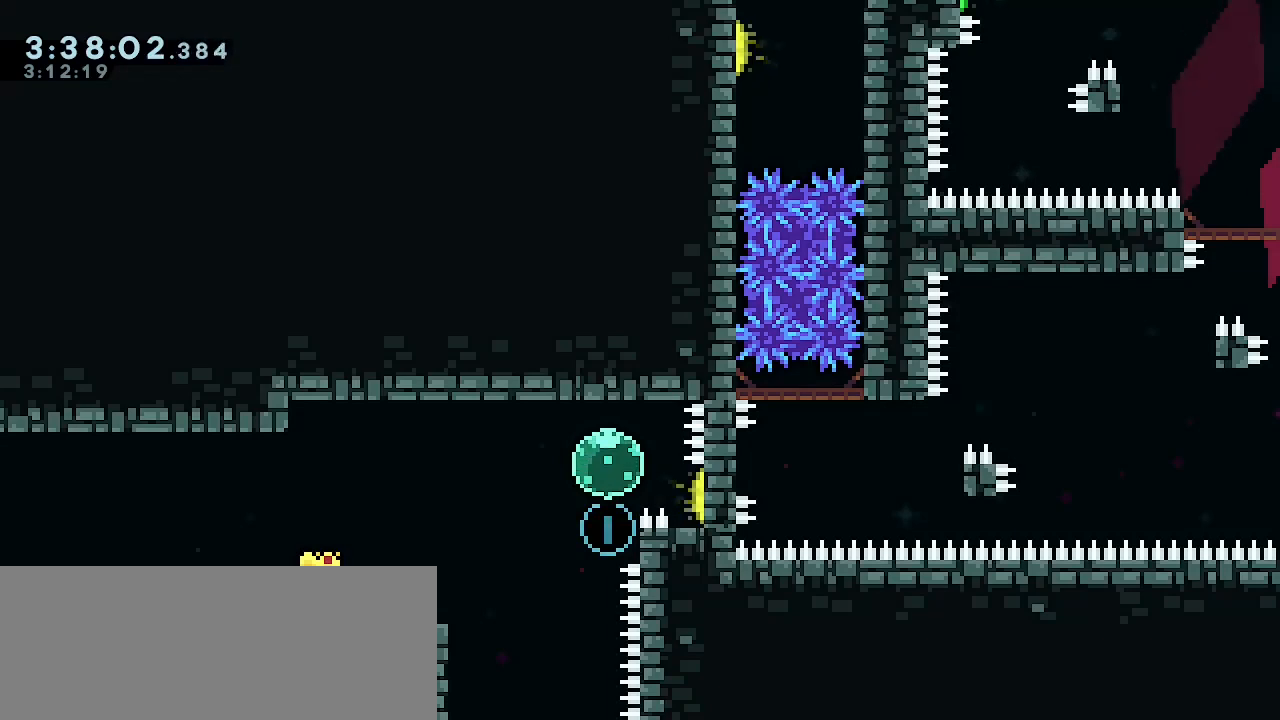
{"keys": ["down", "grab"], "events": [[267, "down", "down"], [367, "down", "up"], [467, "down", "down"]]}
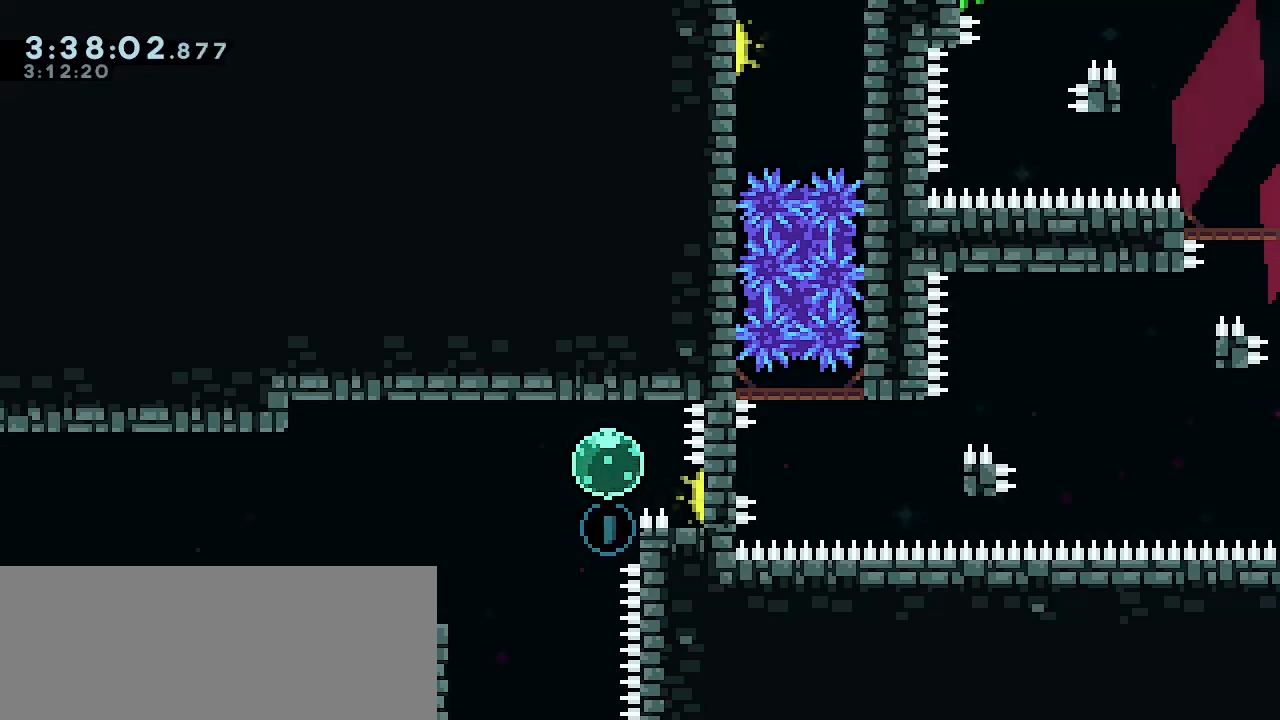
{"keys": ["dash", "down"], "events": [[200, "grab", "up"], [367, "dash", "down"]]}
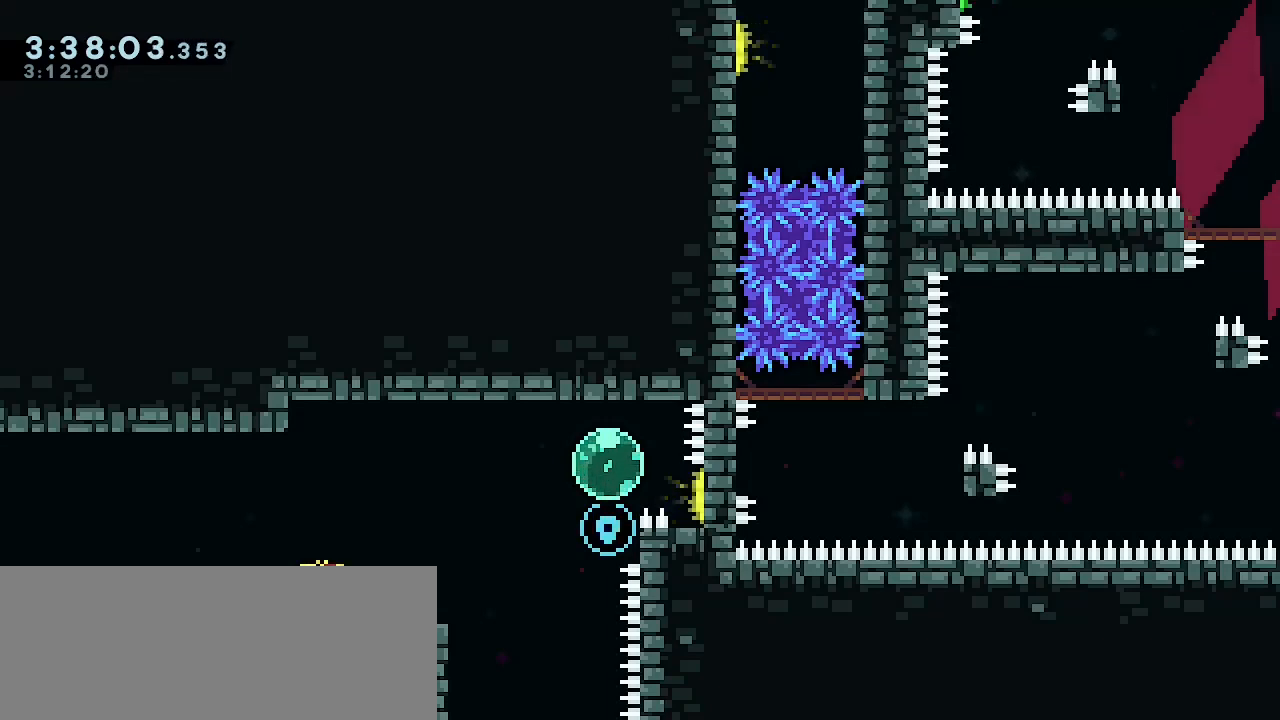
{"keys": ["down"], "events": [[33, "dash", "up"], [200, "dash", "down"], [500, "dash", "up"]]}
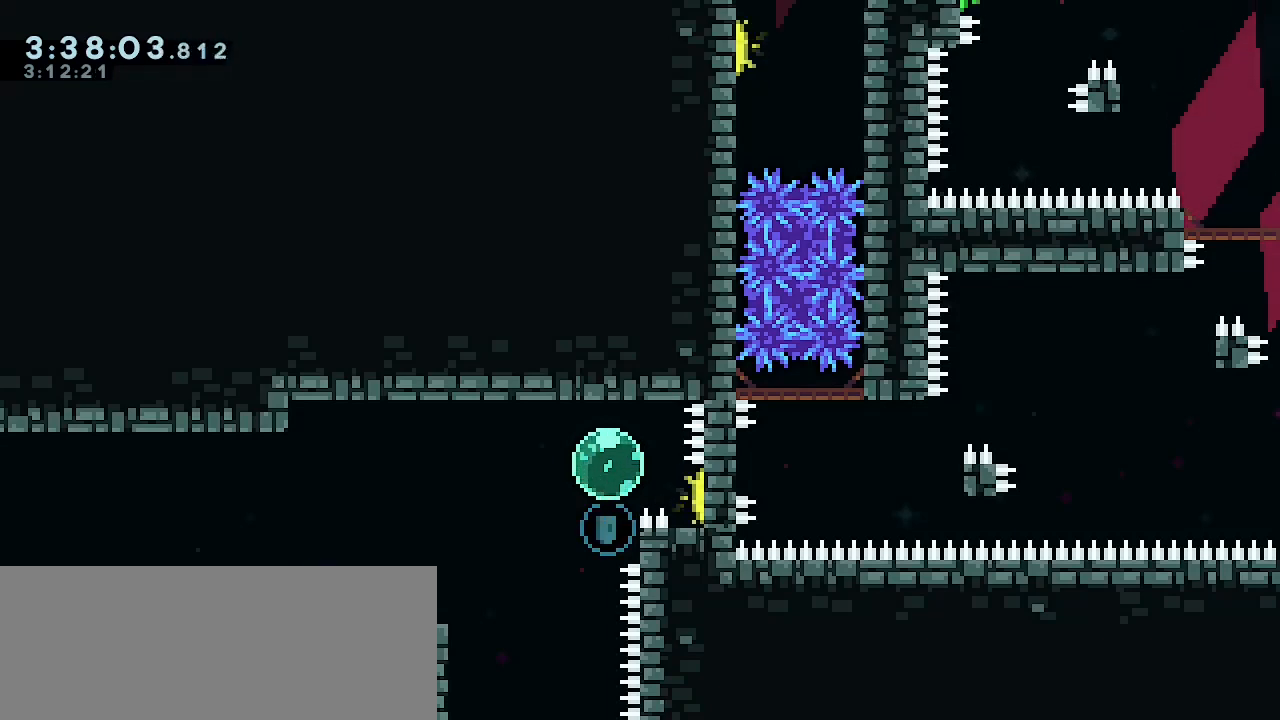
{"keys": ["jump"], "events": [[67, "down", "up"], [67, "jump", "down"]]}
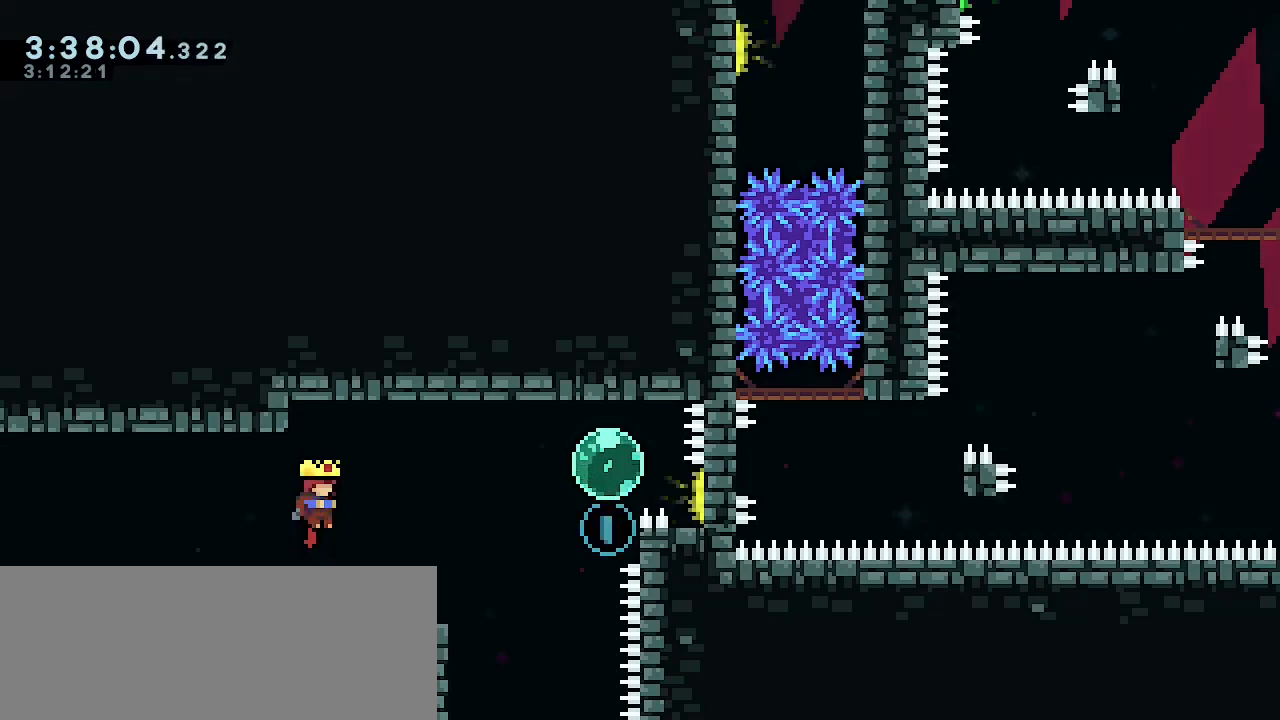
{"keys": ["grab"], "events": [[133, "jump", "up"], [467, "grab", "down"]]}
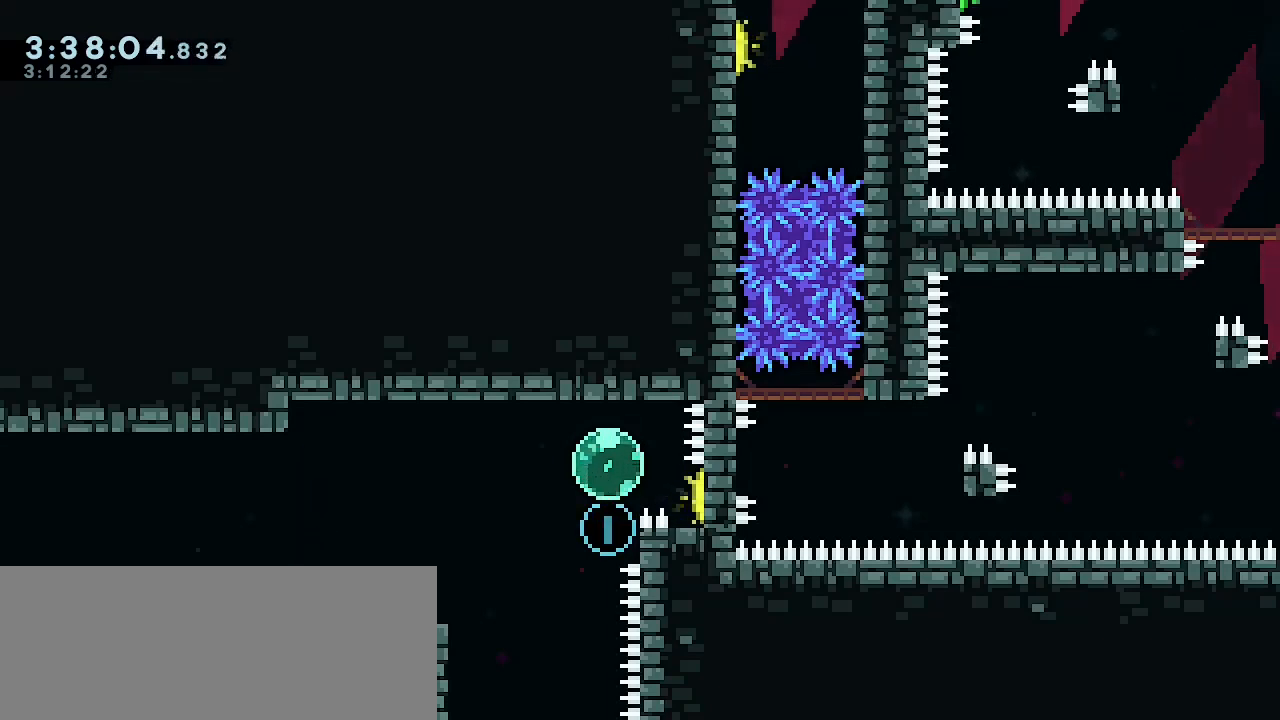
{"keys": ["down", "grab"], "events": [[33, "down", "down"]]}
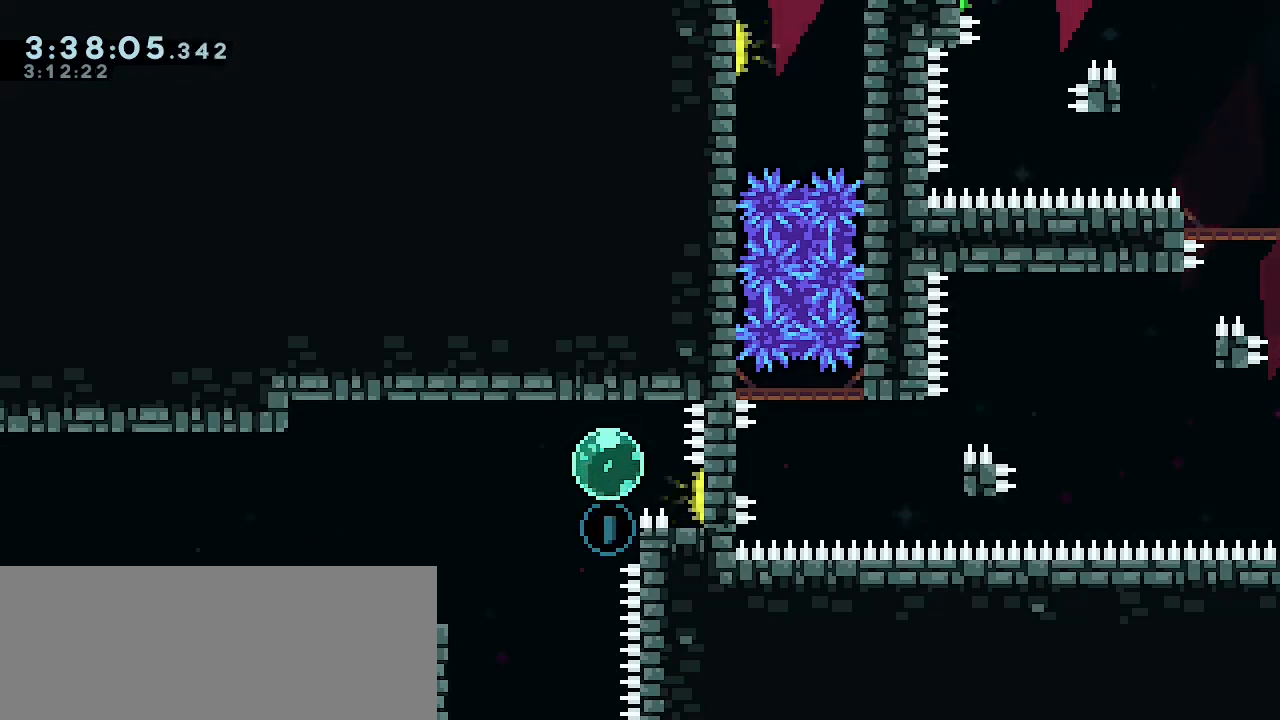
{"keys": ["down", "grab"], "events": []}
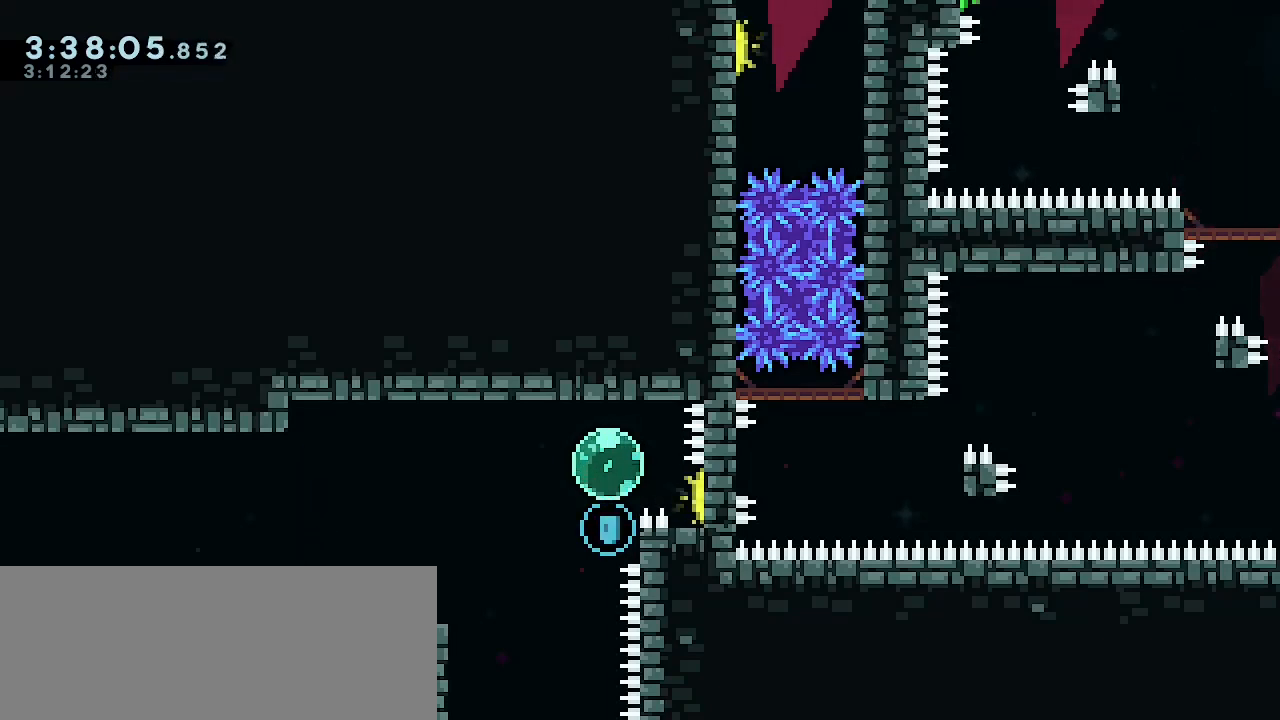
{"keys": ["grab"], "events": [[200, "down", "up"]]}
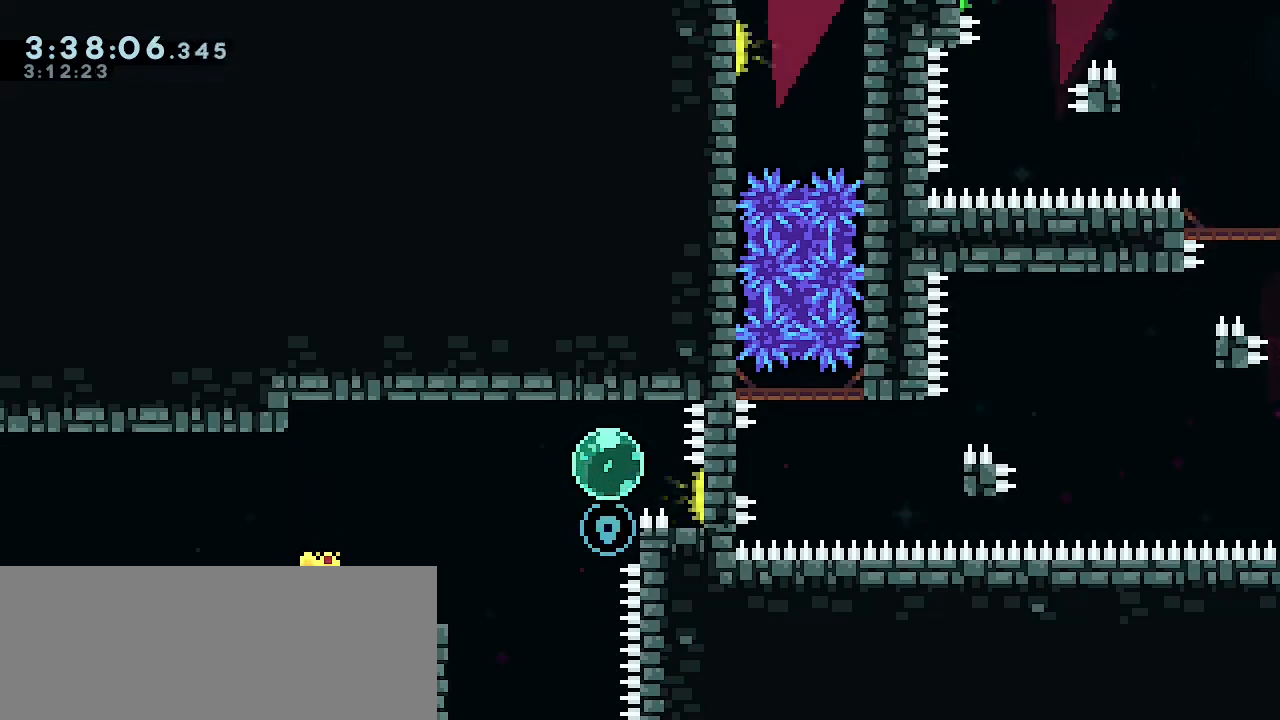
{"keys": ["grab"], "events": []}
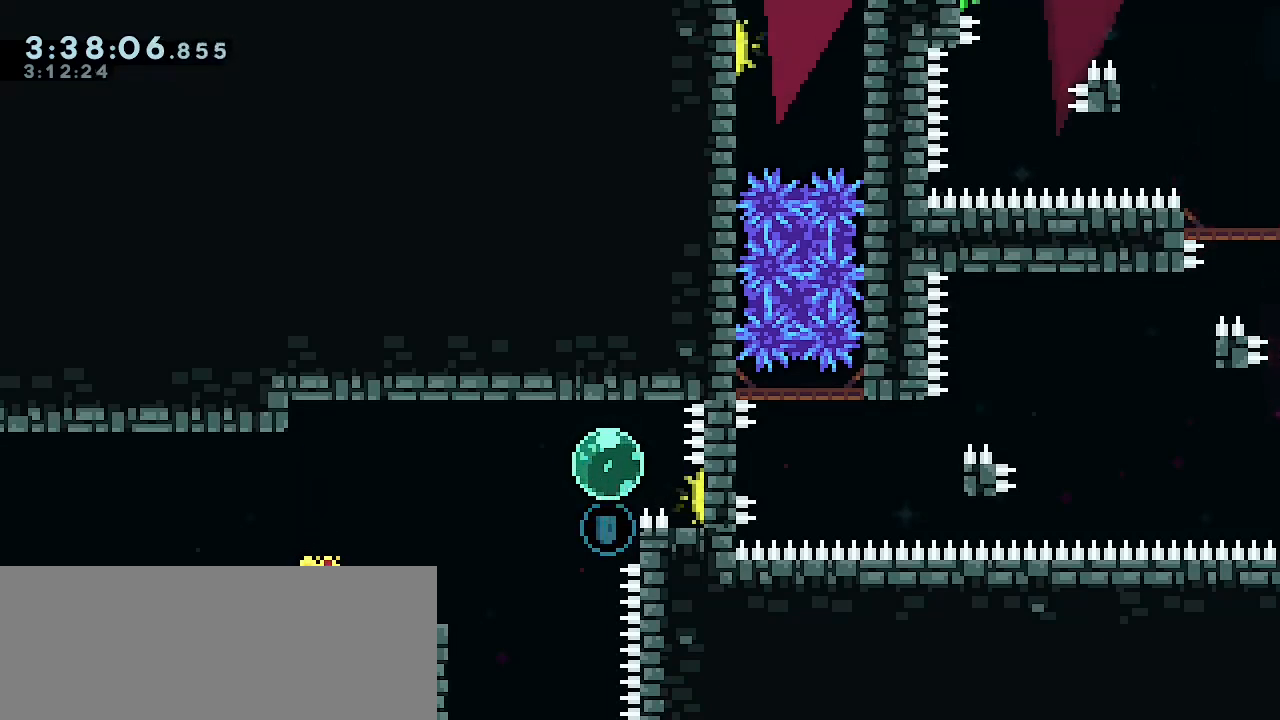
{"keys": ["dash", "demo", "grab", "jump", "right", "up"], "events": [[233, "dash", "down"], [233, "down", "down"], [233, "right", "down"], [400, "down", "up"], [467, "demo", "down"], [467, "jump", "down"], [500, "up", "down"]]}
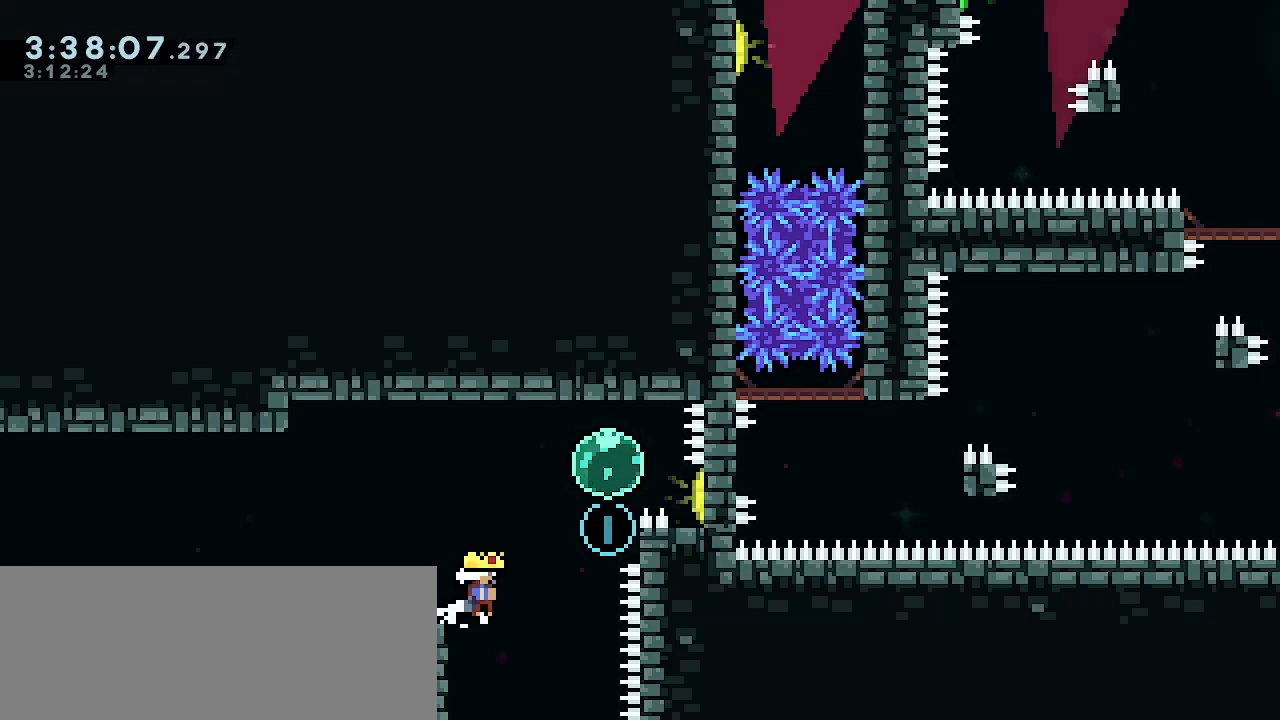
{"keys": ["grab", "jump", "right"], "events": [[67, "dash", "up"], [133, "jump", "up"], [200, "up", "up"], [233, "dash", "down"], [233, "demo", "up"], [467, "dash", "up"], [467, "jump", "down"]]}
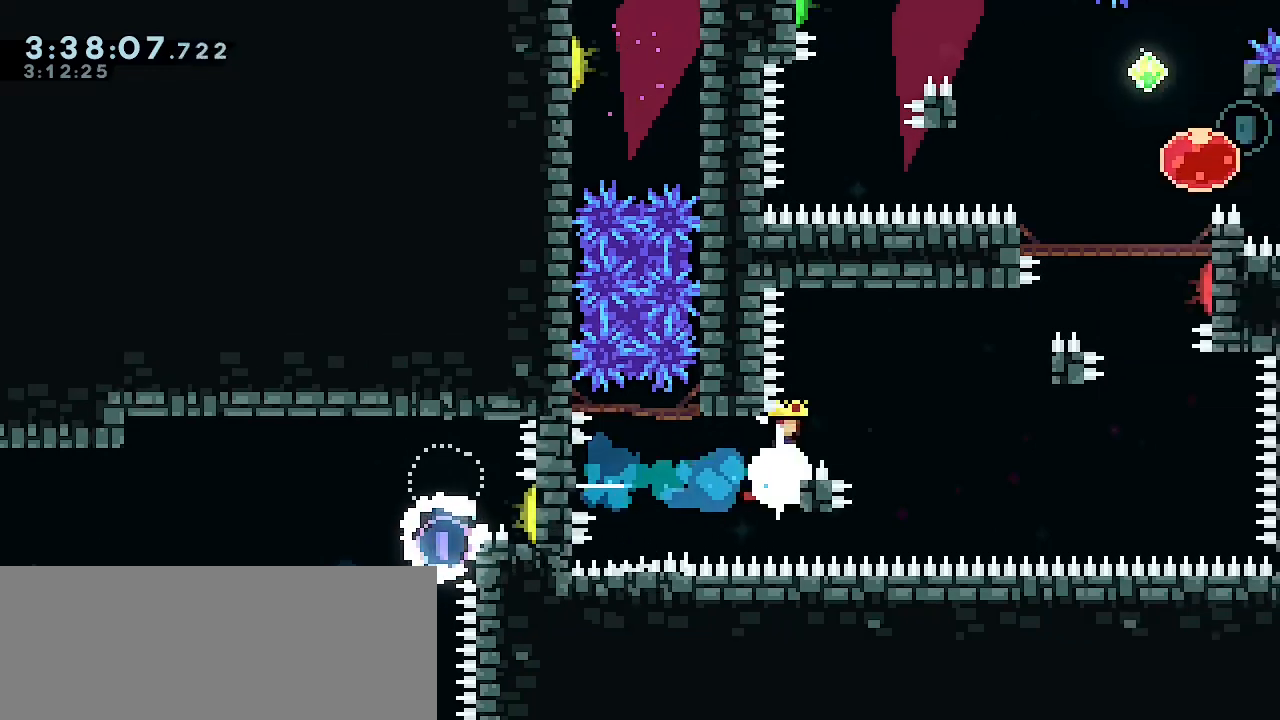
{"keys": ["demo", "down", "grab", "left", "right"], "events": [[67, "dash", "down"], [67, "up", "down"], [100, "jump", "up"], [200, "jump", "down"], [267, "dash", "up"], [433, "demo", "down"], [433, "jump", "up"], [433, "up", "up"], [500, "down", "down"], [500, "left", "down"]]}
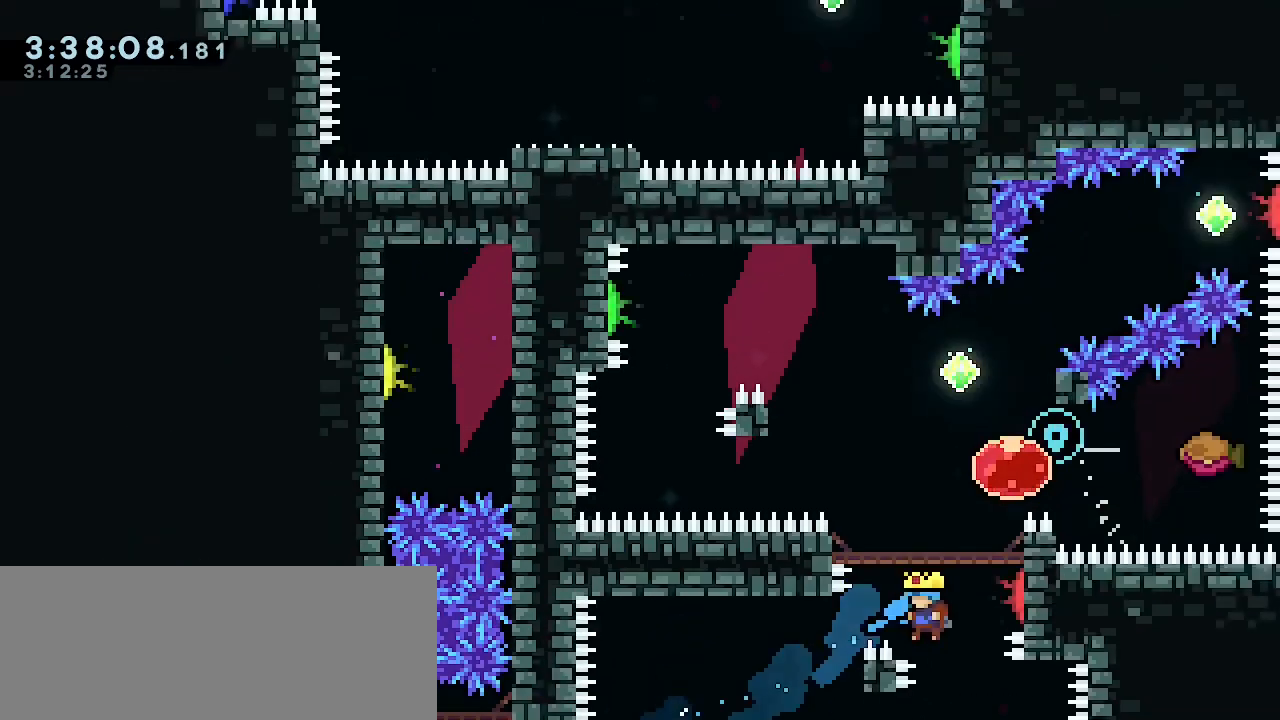
{"keys": [], "events": [[33, "right", "up"], [67, "demo", "up"], [167, "left", "up"], [233, "demo", "down"], [267, "right", "down"], [400, "demo", "up"], [467, "down", "up"], [467, "grab", "up"], [467, "right", "up"]]}
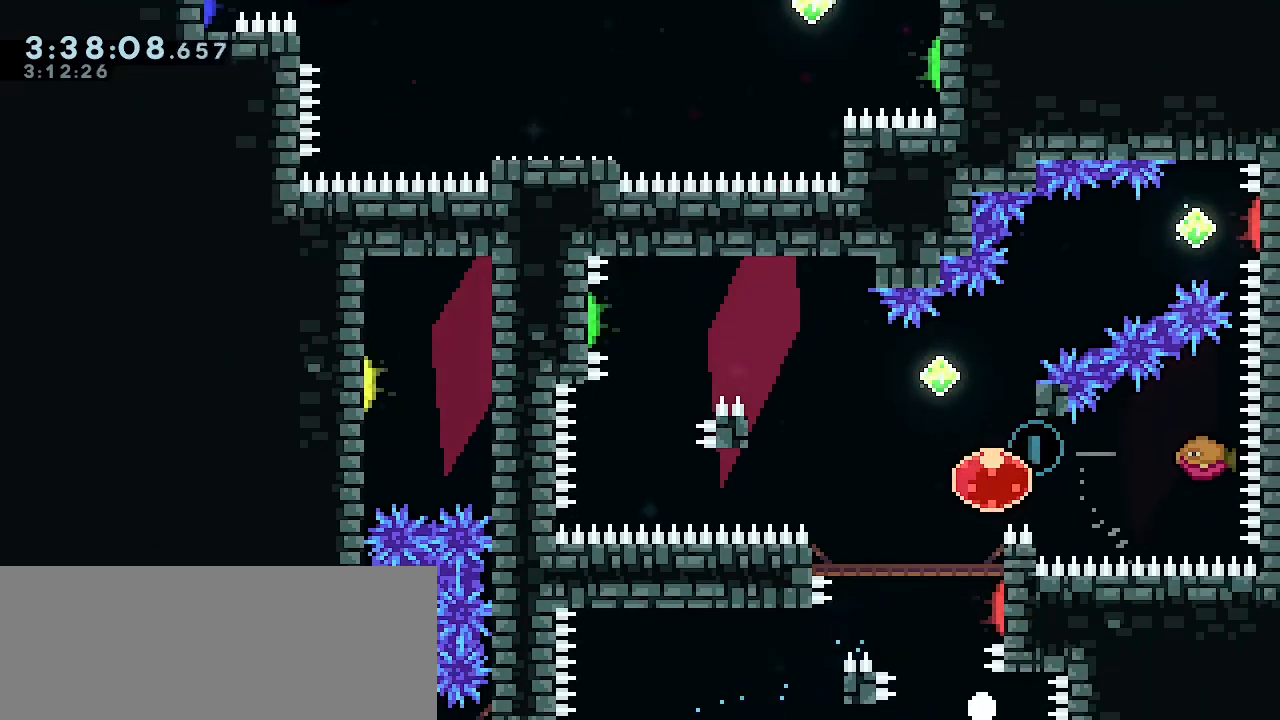
{"keys": ["grab", "jump"], "events": [[33, "grab", "down"], [33, "pause", "down"], [100, "pause", "up"], [133, "down", "down"], [267, "down", "up"], [267, "jump", "down"], [367, "jump", "up"], [433, "jump", "down"]]}
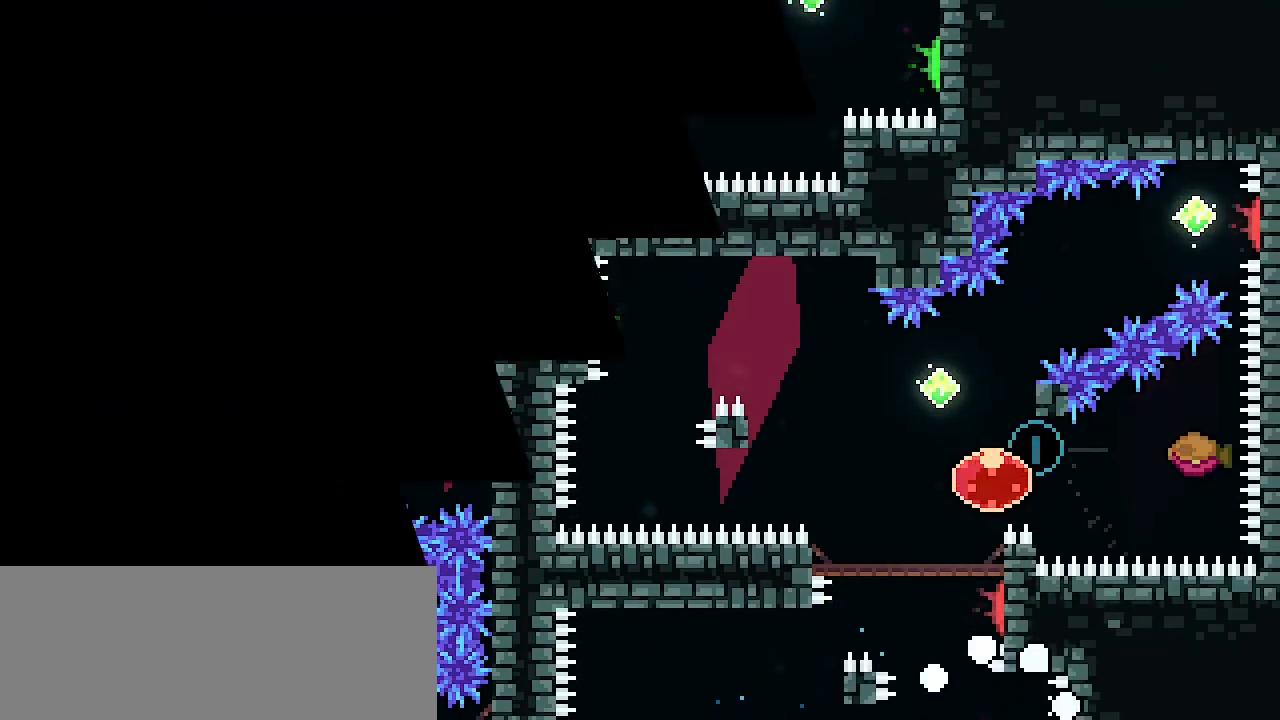
{"keys": ["grab"], "events": [[33, "jump", "up"]]}
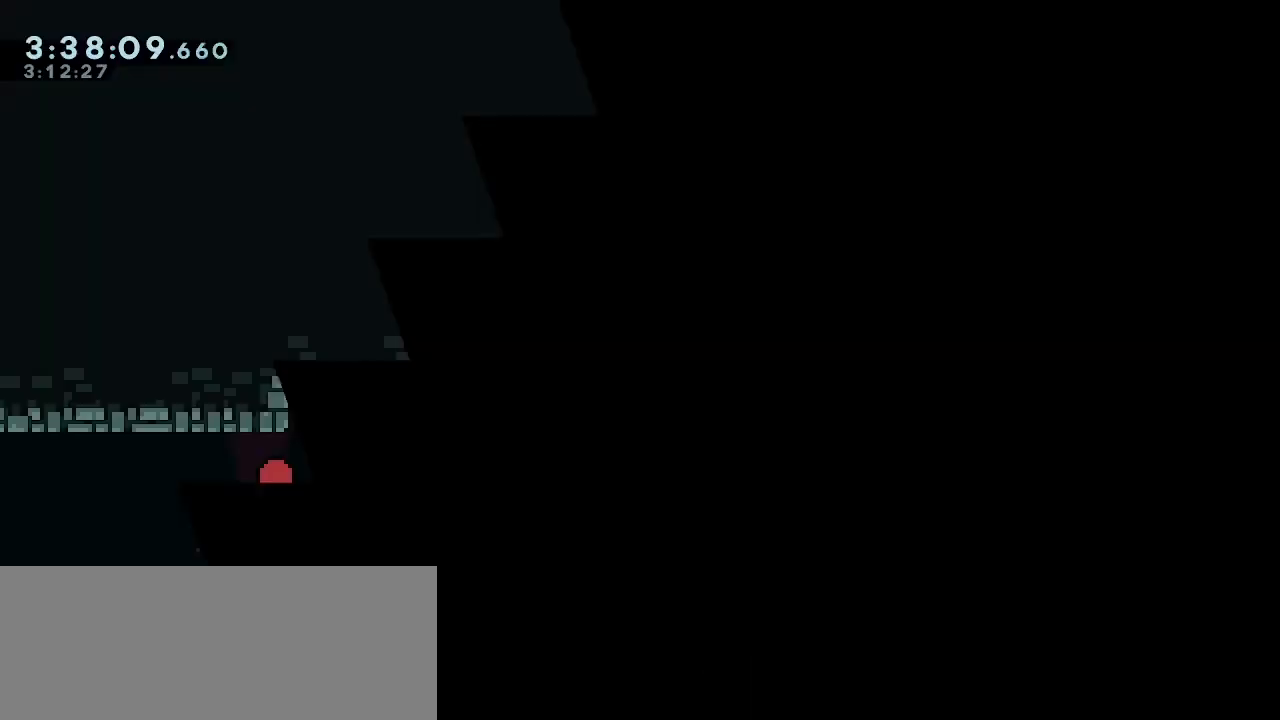
{"keys": ["grab"], "events": []}
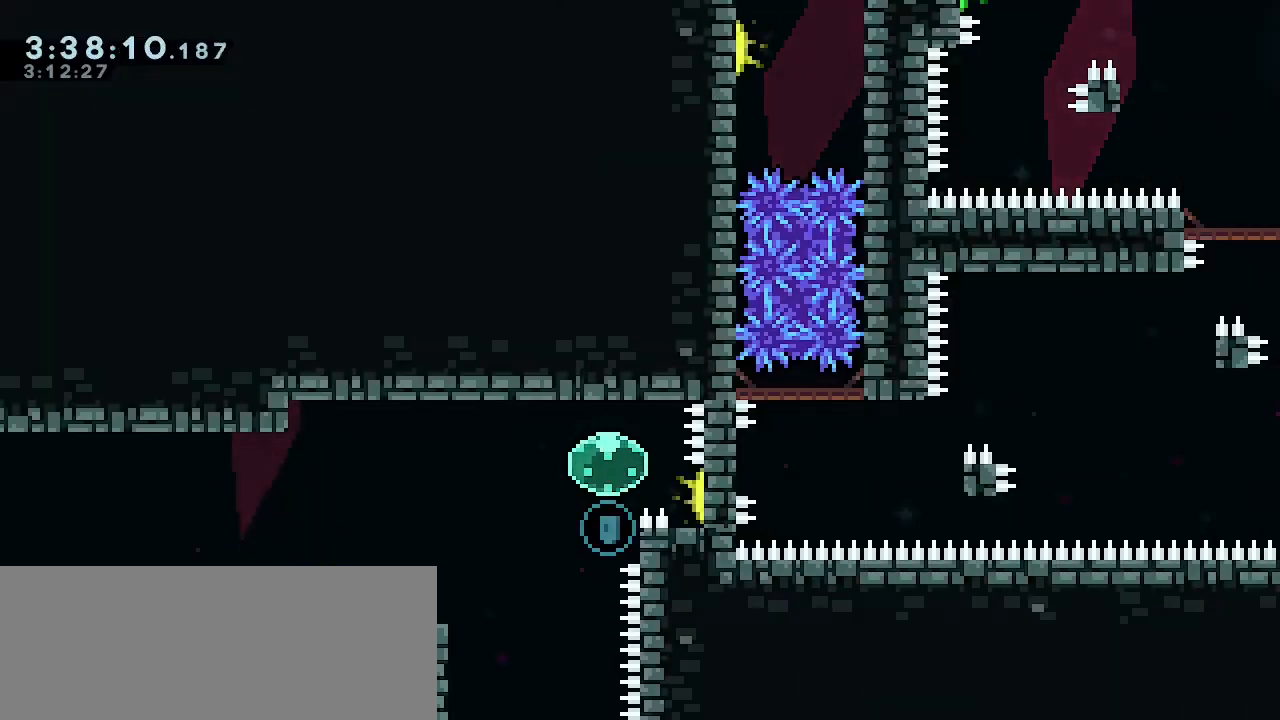
{"keys": ["grab"], "events": []}
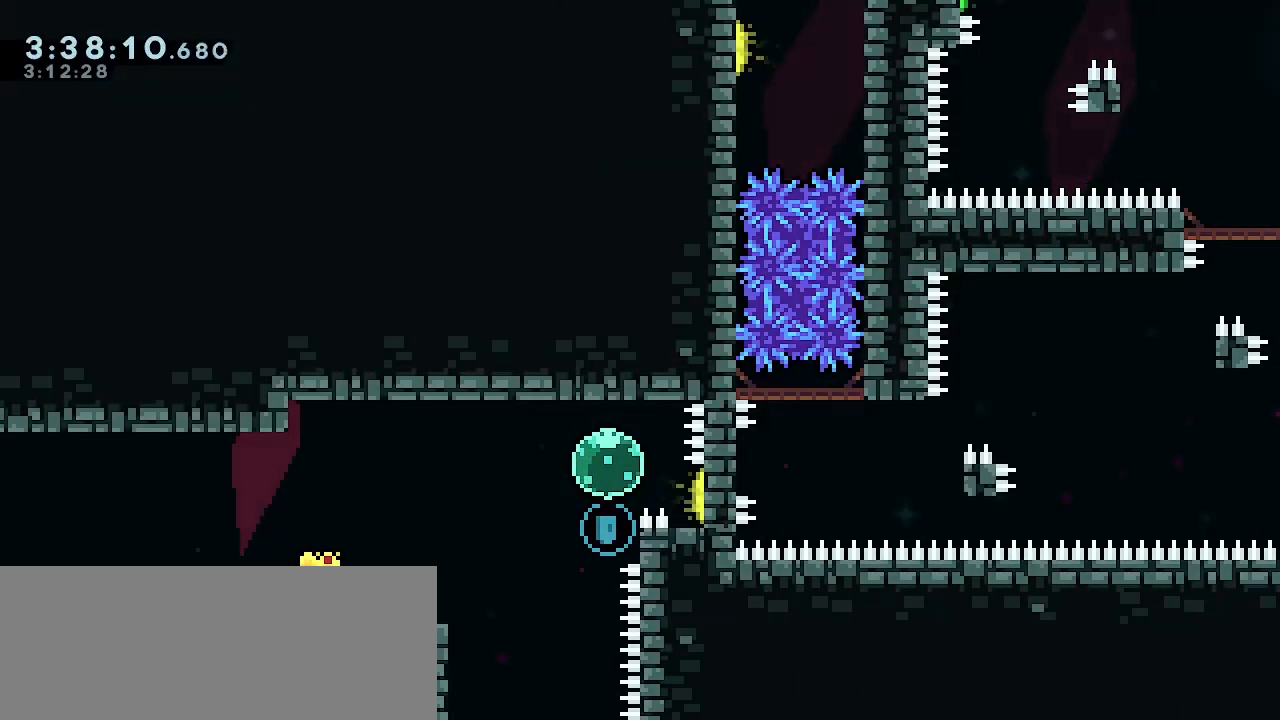
{"keys": ["grab"], "events": []}
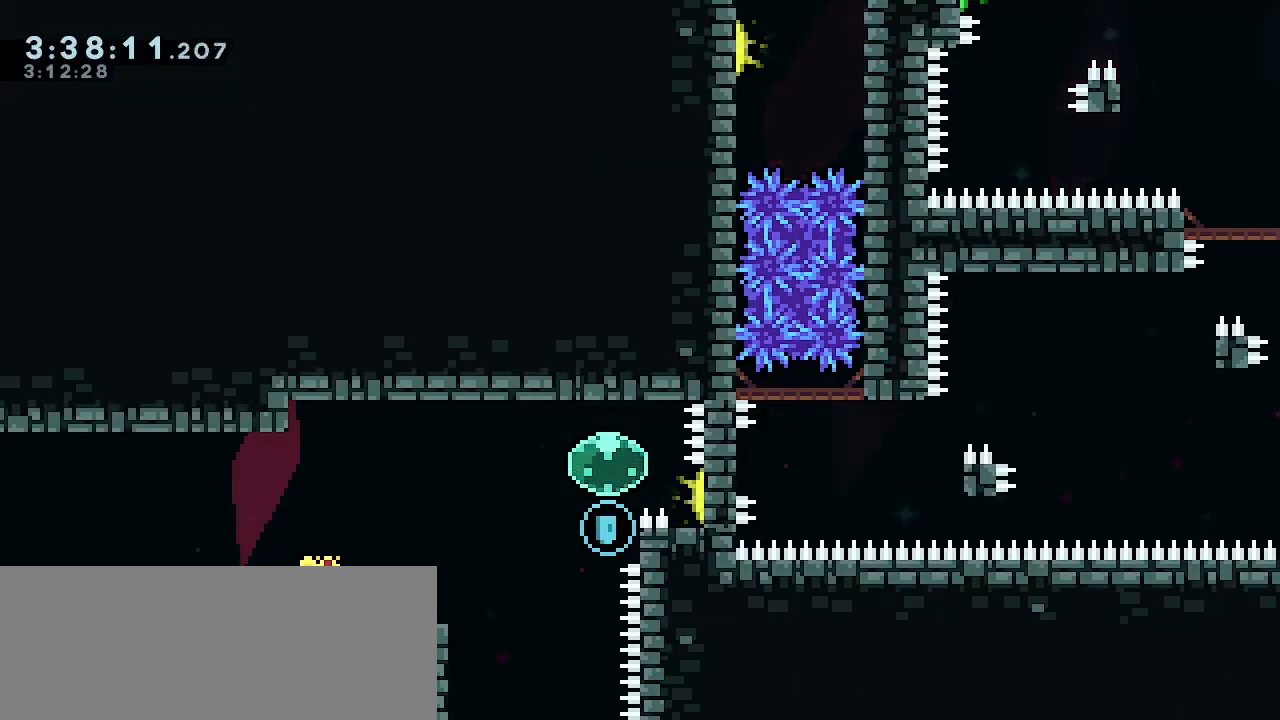
{"keys": ["grab"], "events": []}
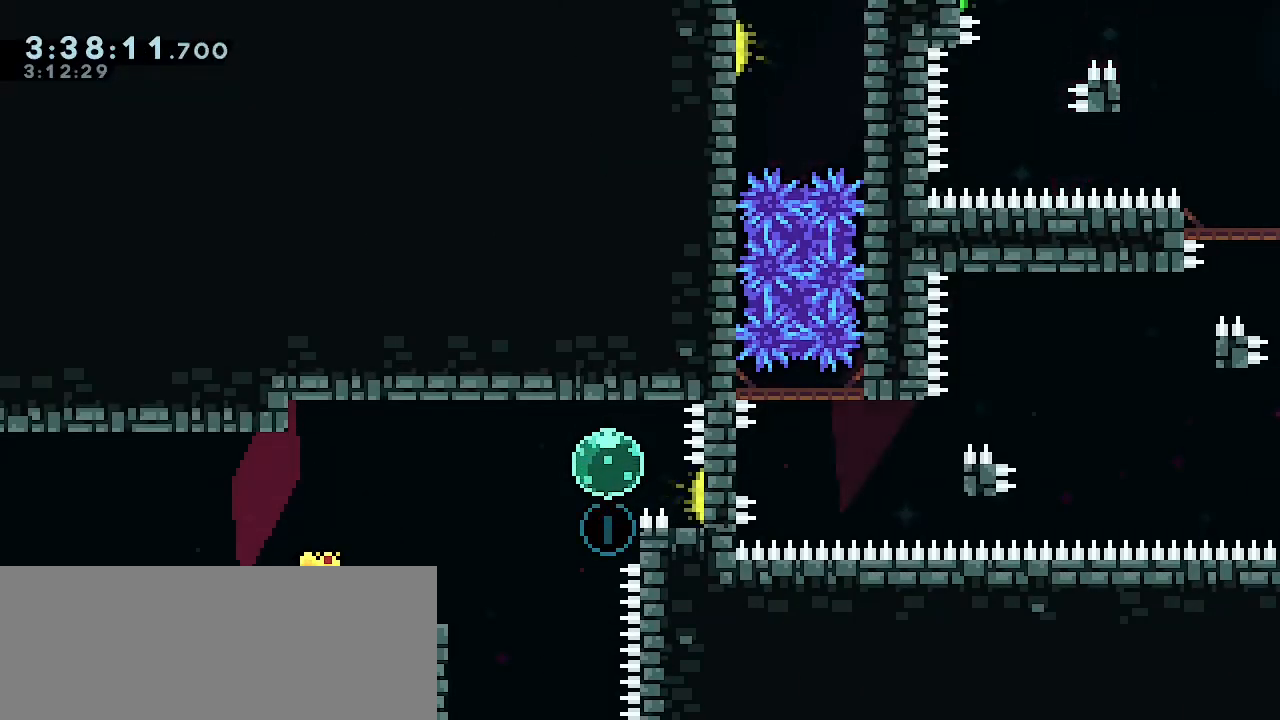
{"keys": ["grab"], "events": []}
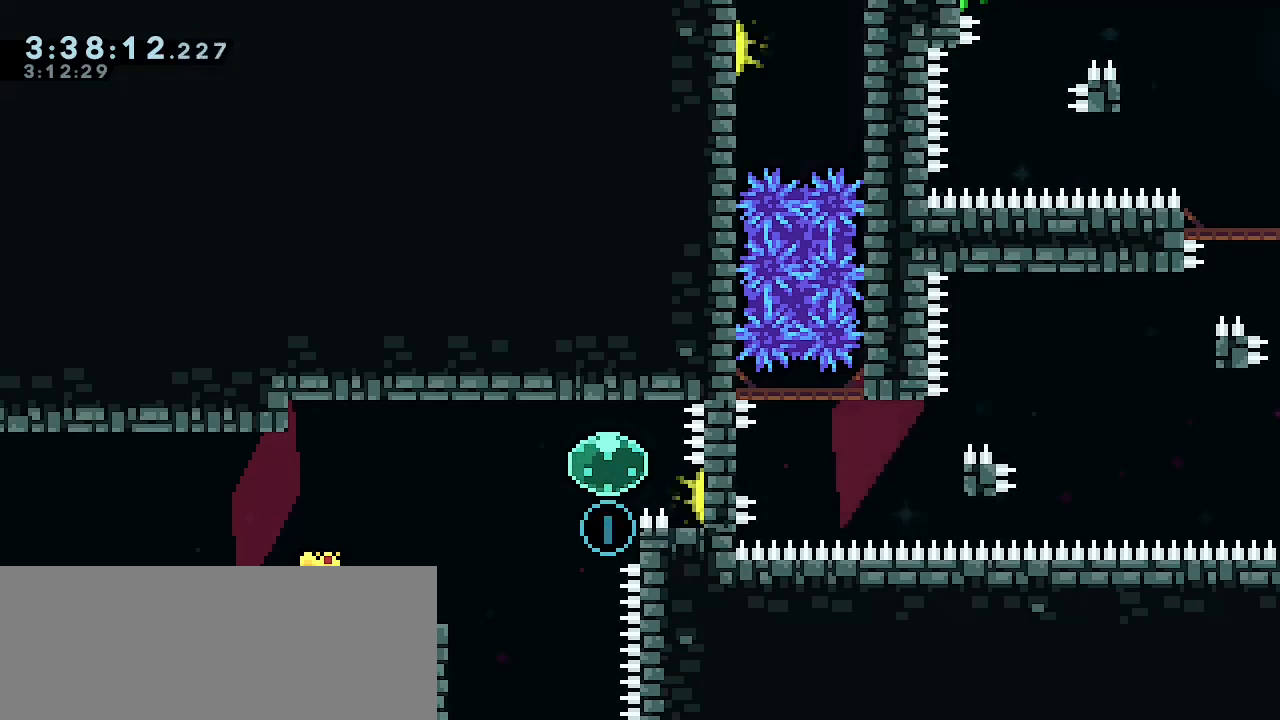
{"keys": ["grab"], "events": []}
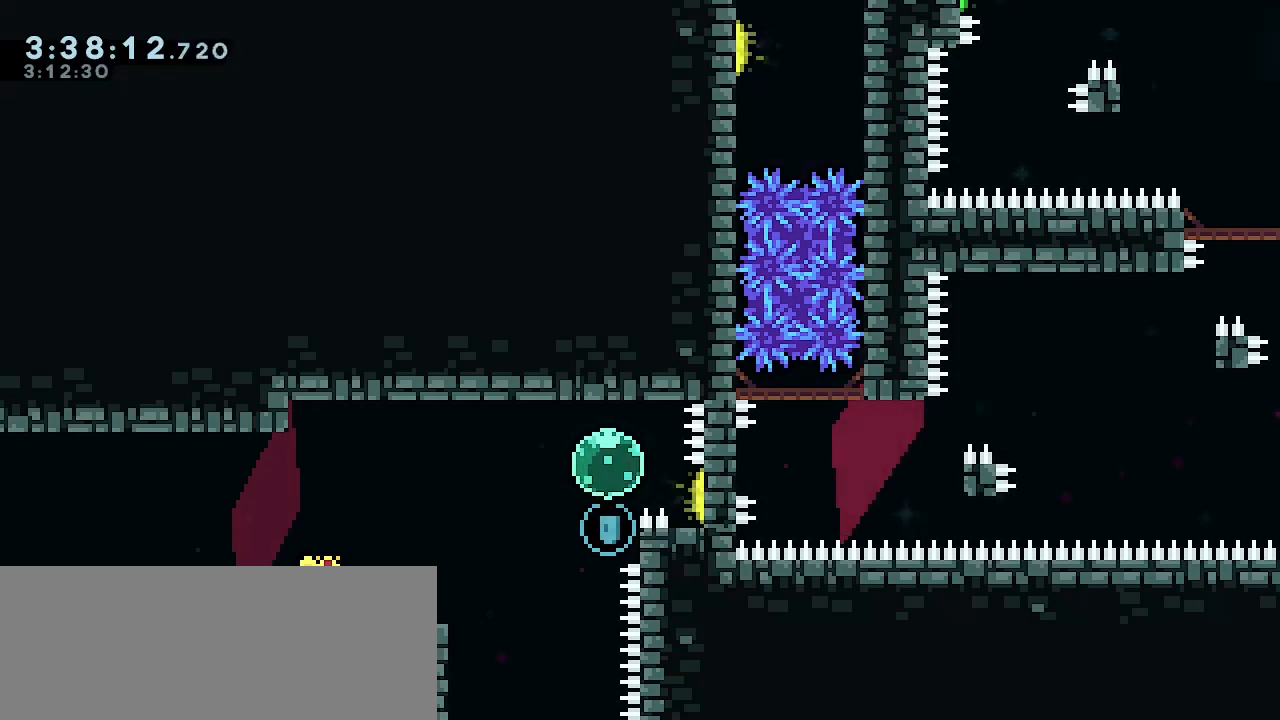
{"keys": ["grab"], "events": []}
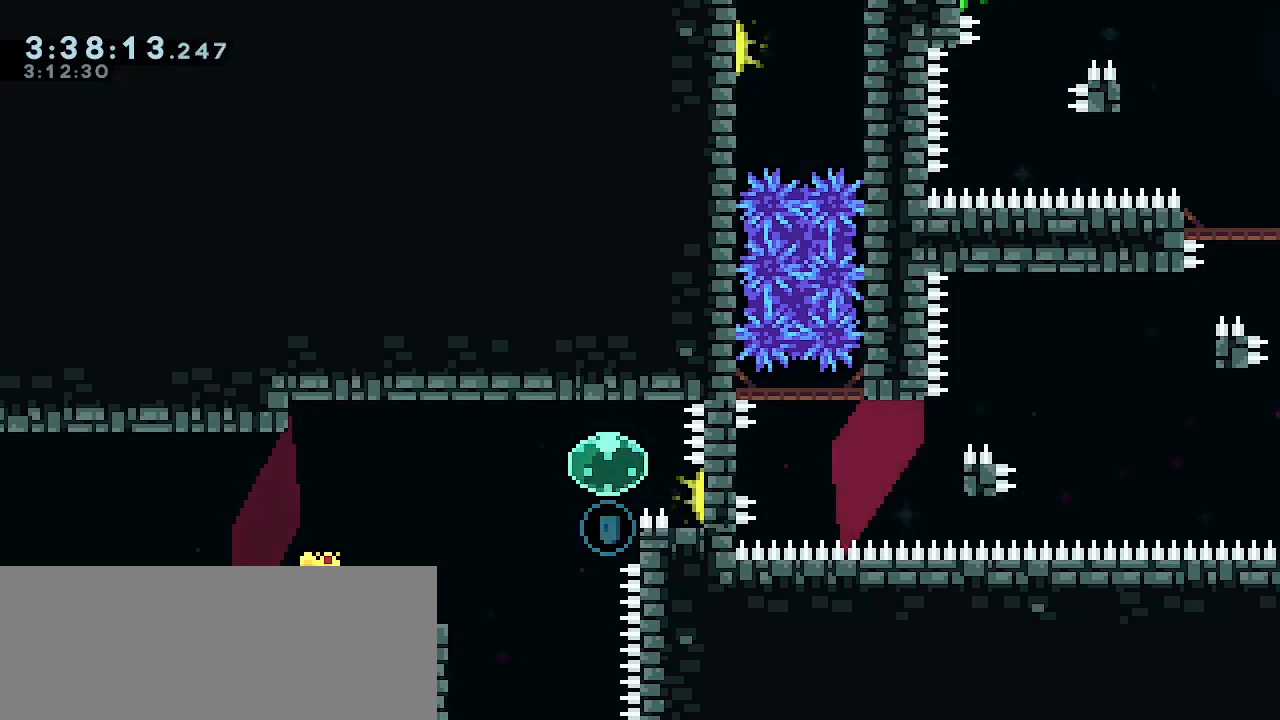
{"keys": ["grab"], "events": []}